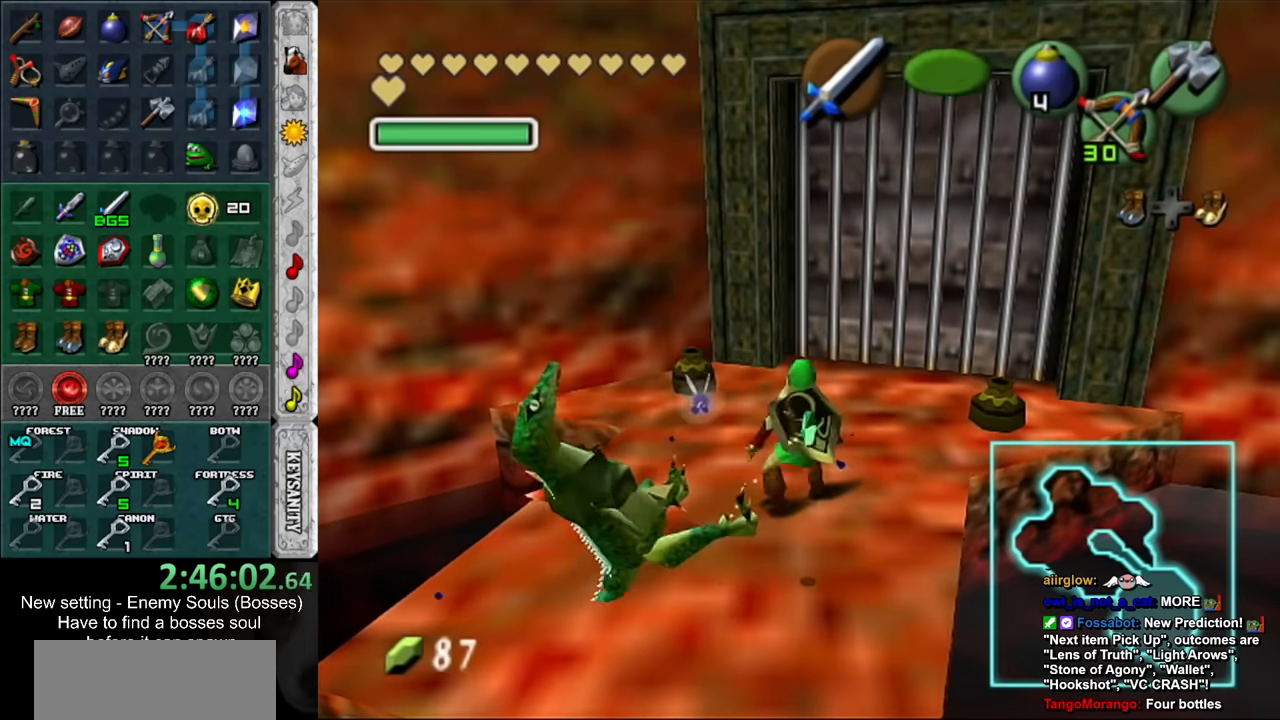
Gameplay with a controller (Nintendo layout); each line is a JSON object with the inputs held at the frame after it. "events" lists button and stick changes between this image and that frame as [ms after this image, input, new state], when the widget could be followed in between. Not read: L3 R3.
{"buttons": [], "left_stick": "up", "right_stick": "center", "events": [[50, "left_stick", "up-right"], [367, "left_stick", "up"]]}
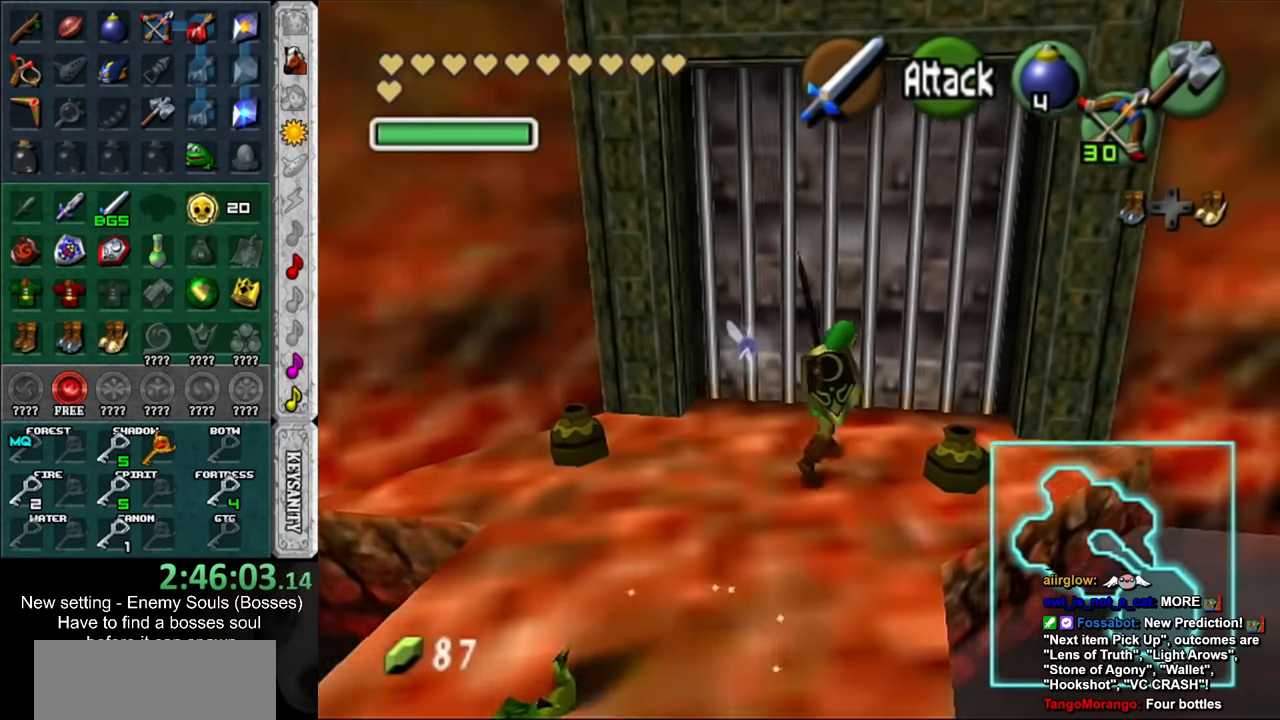
{"buttons": [], "left_stick": "center", "right_stick": "center", "events": [[234, "L1", "down"], [267, "left_stick", "center"], [450, "L1", "up"]]}
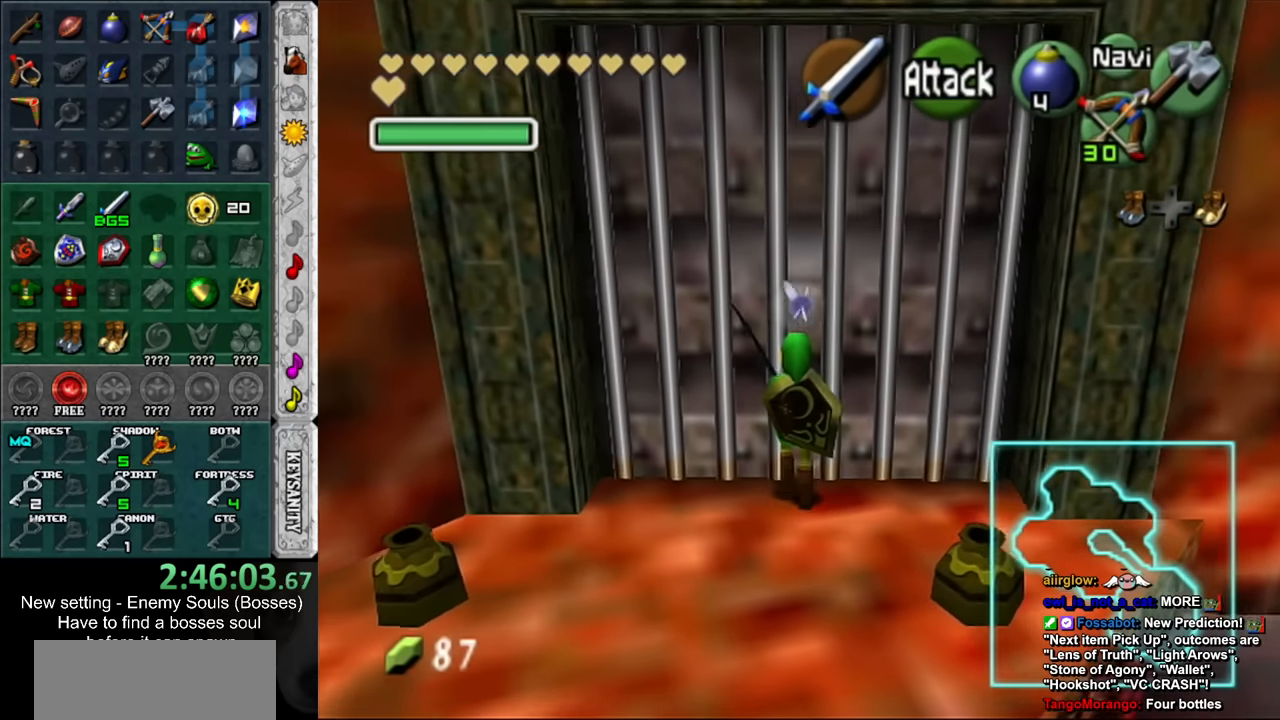
{"buttons": [], "left_stick": "up", "right_stick": "center", "events": [[367, "left_stick", "up"]]}
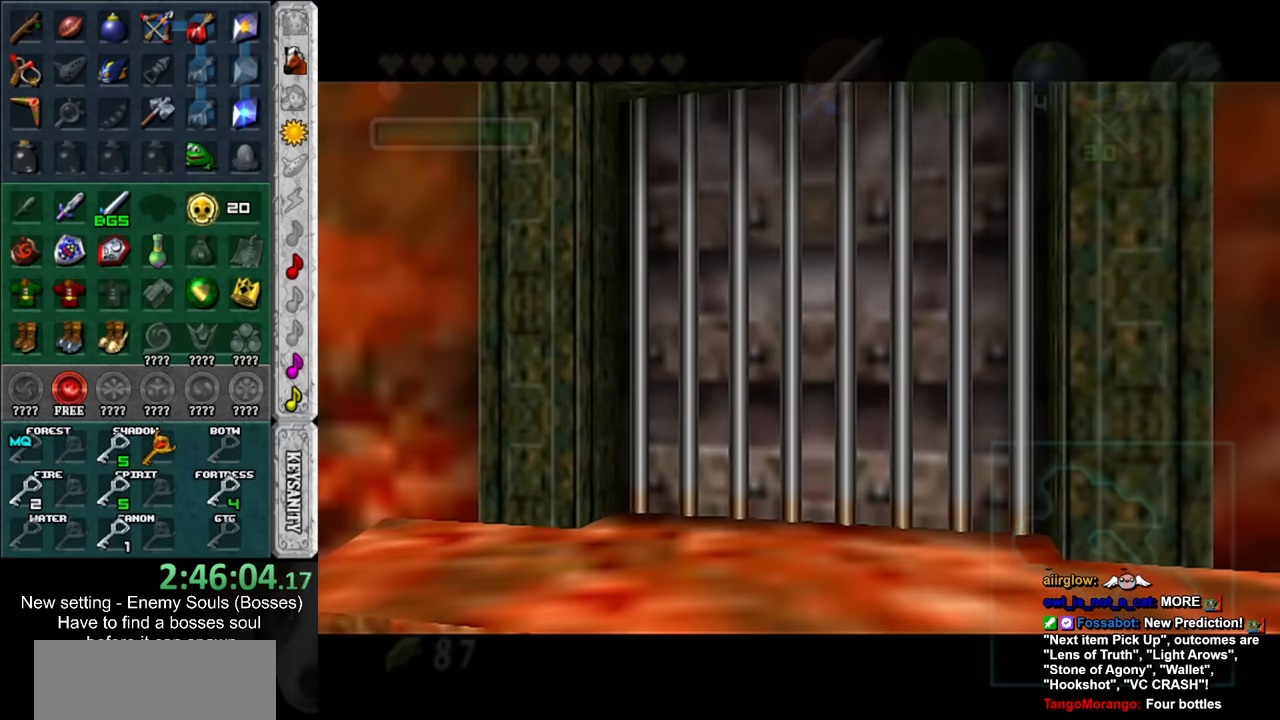
{"buttons": [], "left_stick": "center", "right_stick": "center", "events": [[400, "left_stick", "center"]]}
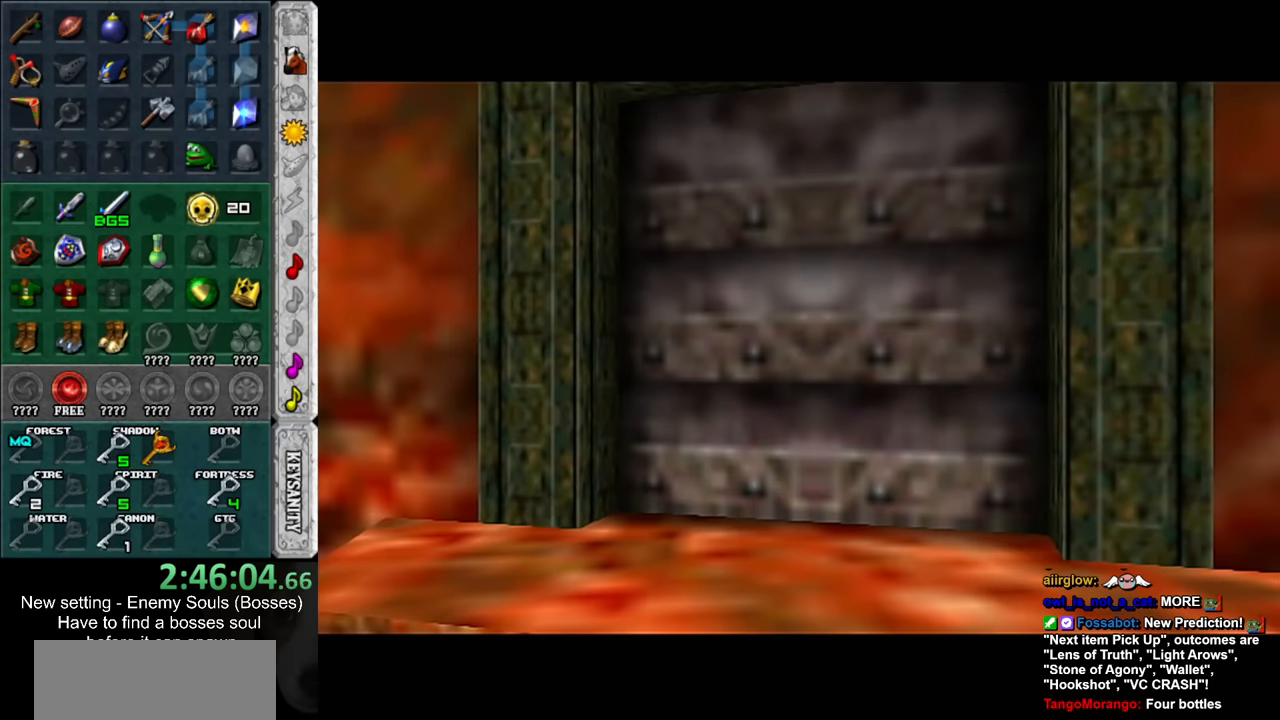
{"buttons": [], "left_stick": "center", "right_stick": "center", "events": [[50, "A", "down"], [150, "A", "up"], [234, "A", "down"], [300, "A", "up"], [367, "A", "down"], [450, "A", "up"]]}
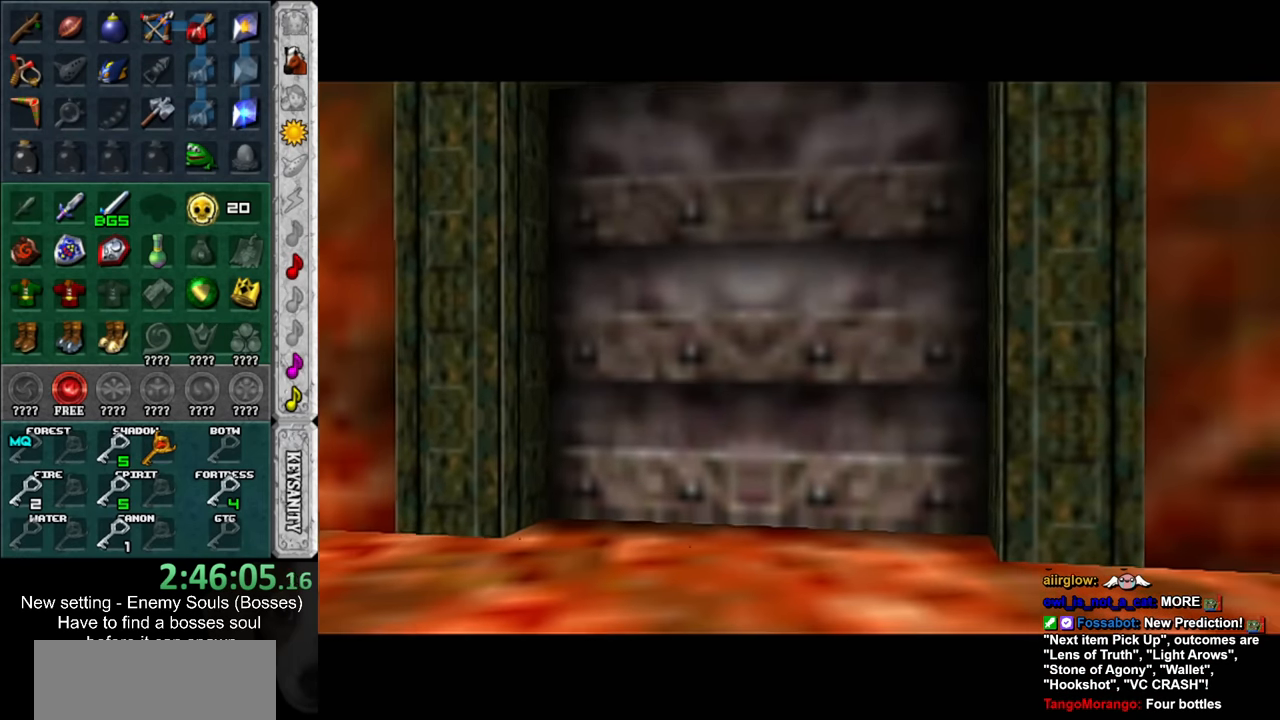
{"buttons": ["A"], "left_stick": "center", "right_stick": "center", "events": [[50, "A", "down"], [84, "A", "up"], [200, "A", "down"], [267, "A", "up"], [334, "A", "down"], [417, "A", "up"], [484, "A", "down"]]}
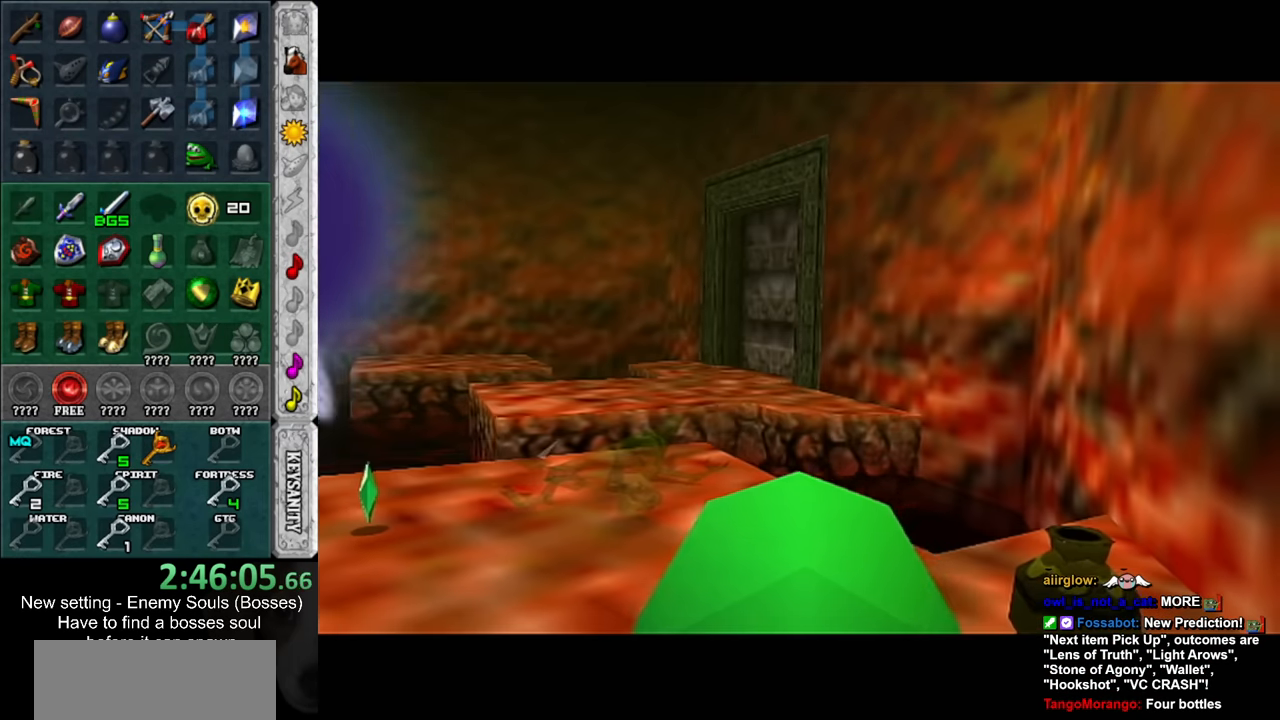
{"buttons": ["A"], "left_stick": "down-right", "right_stick": "center", "events": [[50, "A", "up"], [150, "A", "down"], [200, "A", "up"], [300, "A", "down"], [367, "A", "up"], [400, "left_stick", "down-right"], [450, "A", "down"]]}
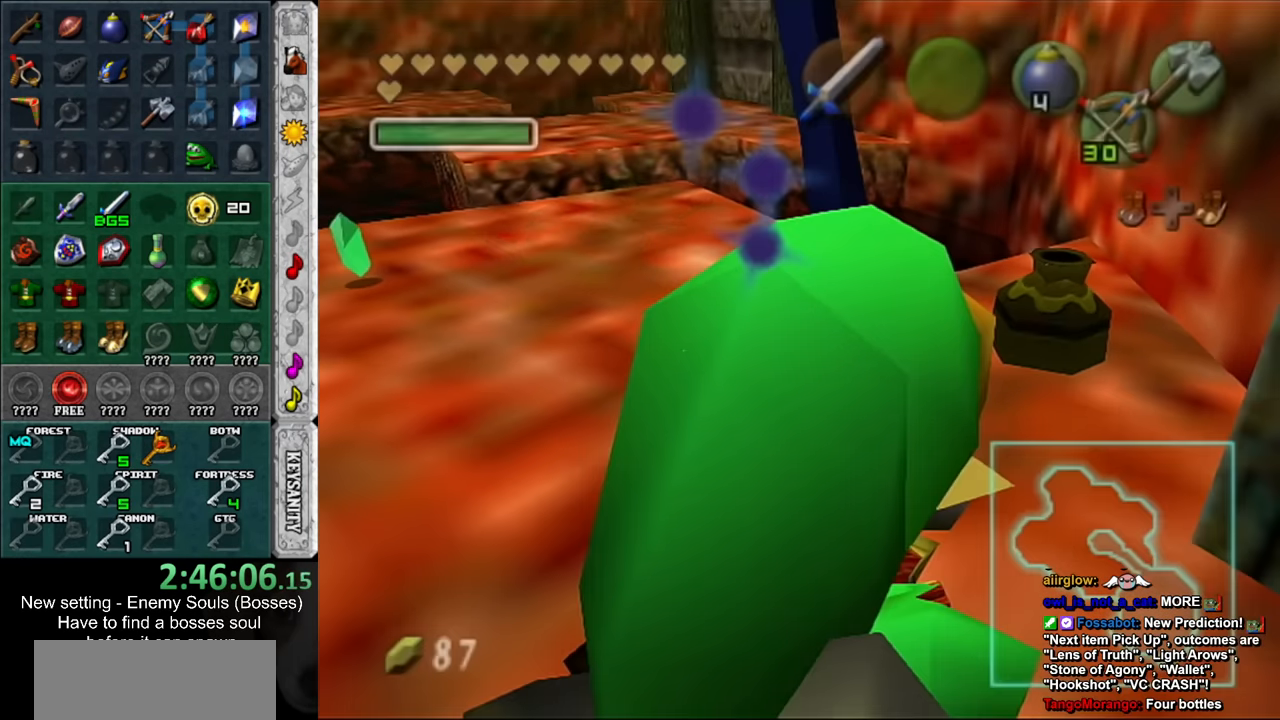
{"buttons": ["A"], "left_stick": "center", "right_stick": "center", "events": [[50, "A", "up"], [117, "A", "down"], [117, "left_stick", "center"], [200, "A", "up"], [267, "A", "down"], [367, "A", "up"], [450, "A", "down"]]}
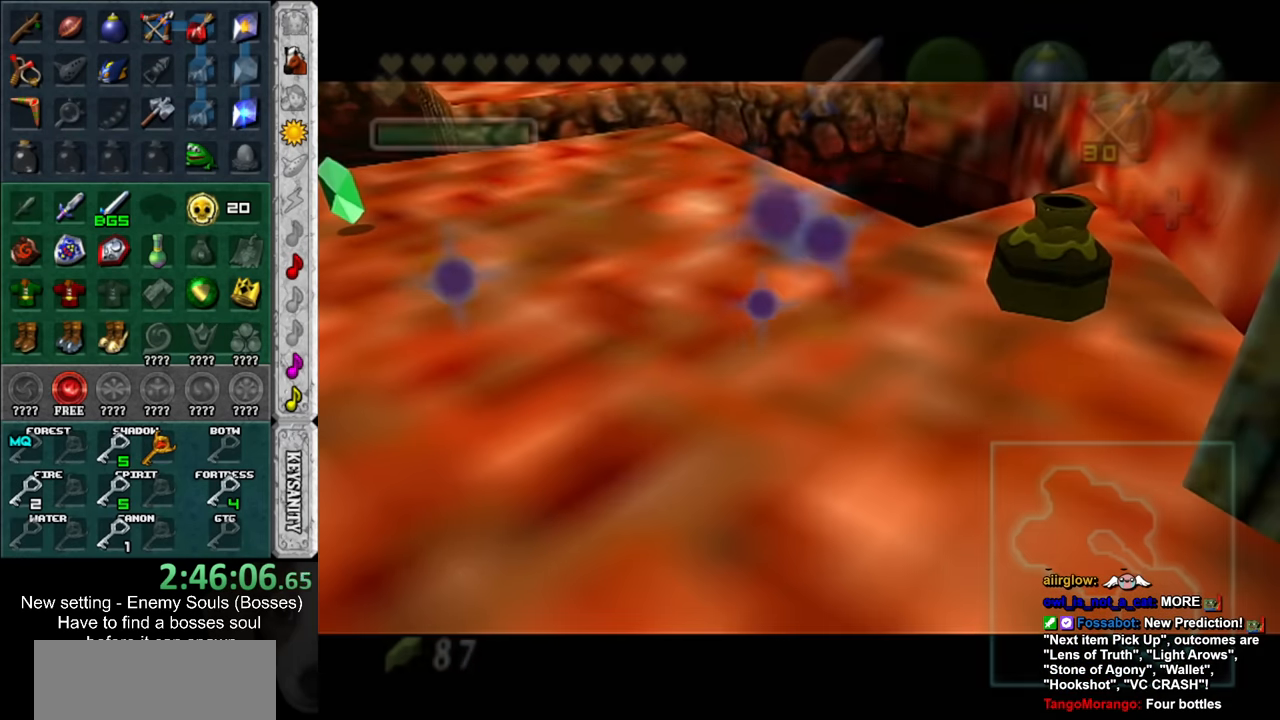
{"buttons": [], "left_stick": "up", "right_stick": "center", "events": [[17, "A", "up"], [234, "left_stick", "up"]]}
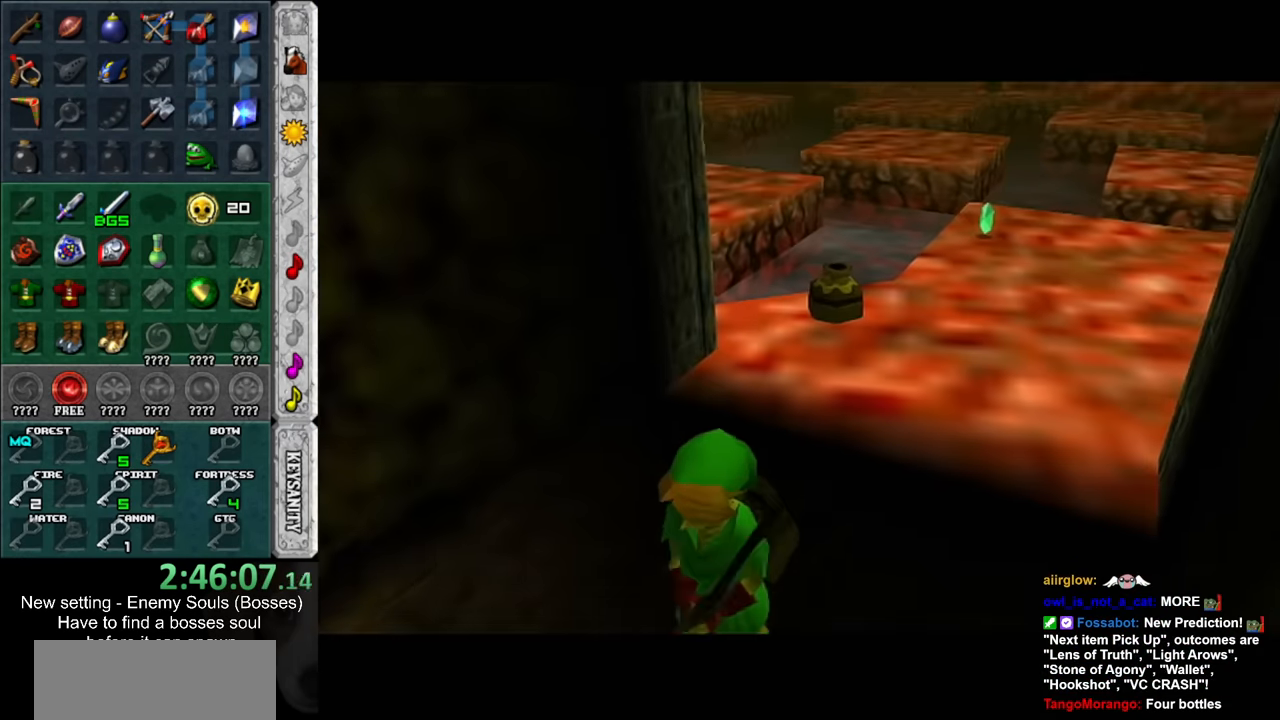
{"buttons": [], "left_stick": "up", "right_stick": "center", "events": []}
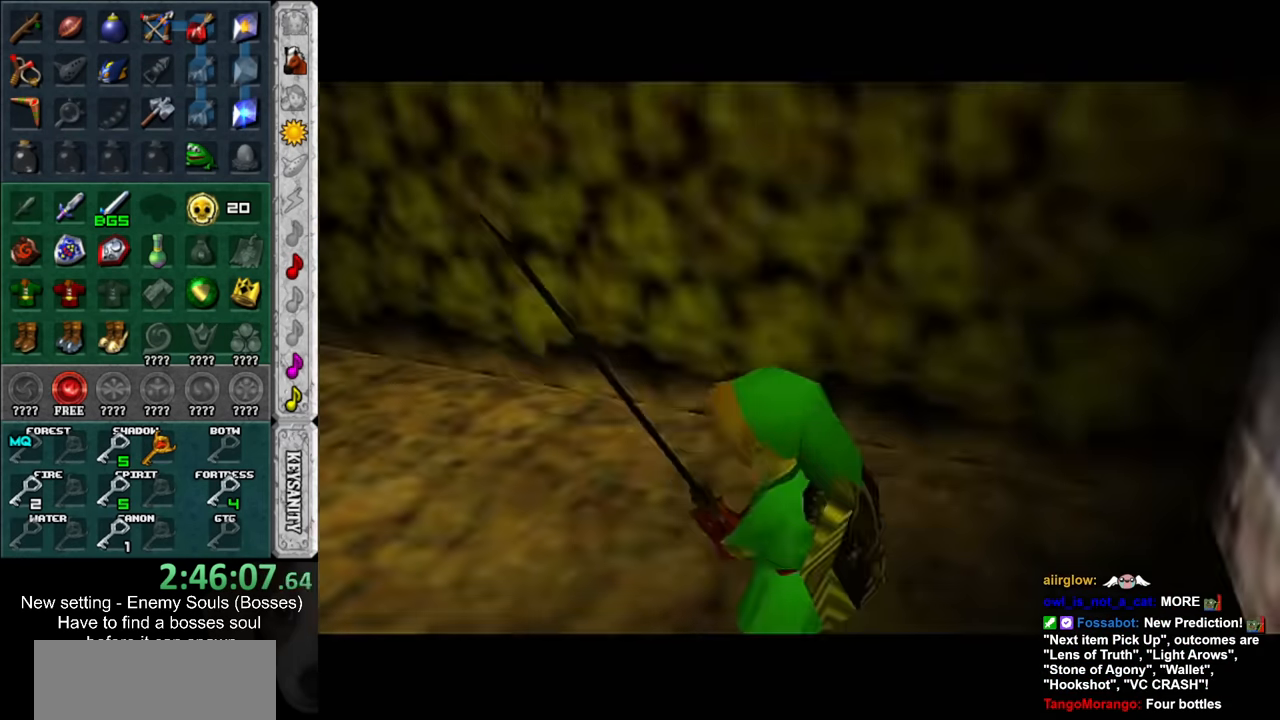
{"buttons": [], "left_stick": "up", "right_stick": "center", "events": []}
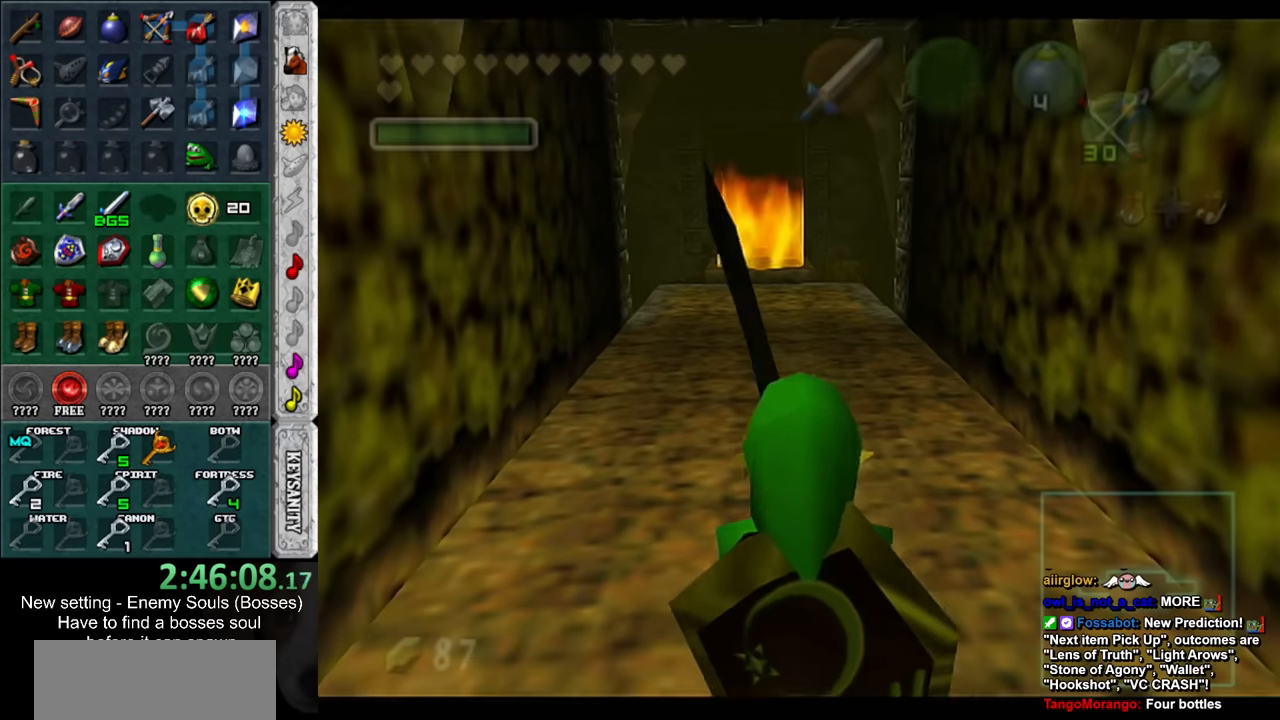
{"buttons": [], "left_stick": "up", "right_stick": "center", "events": []}
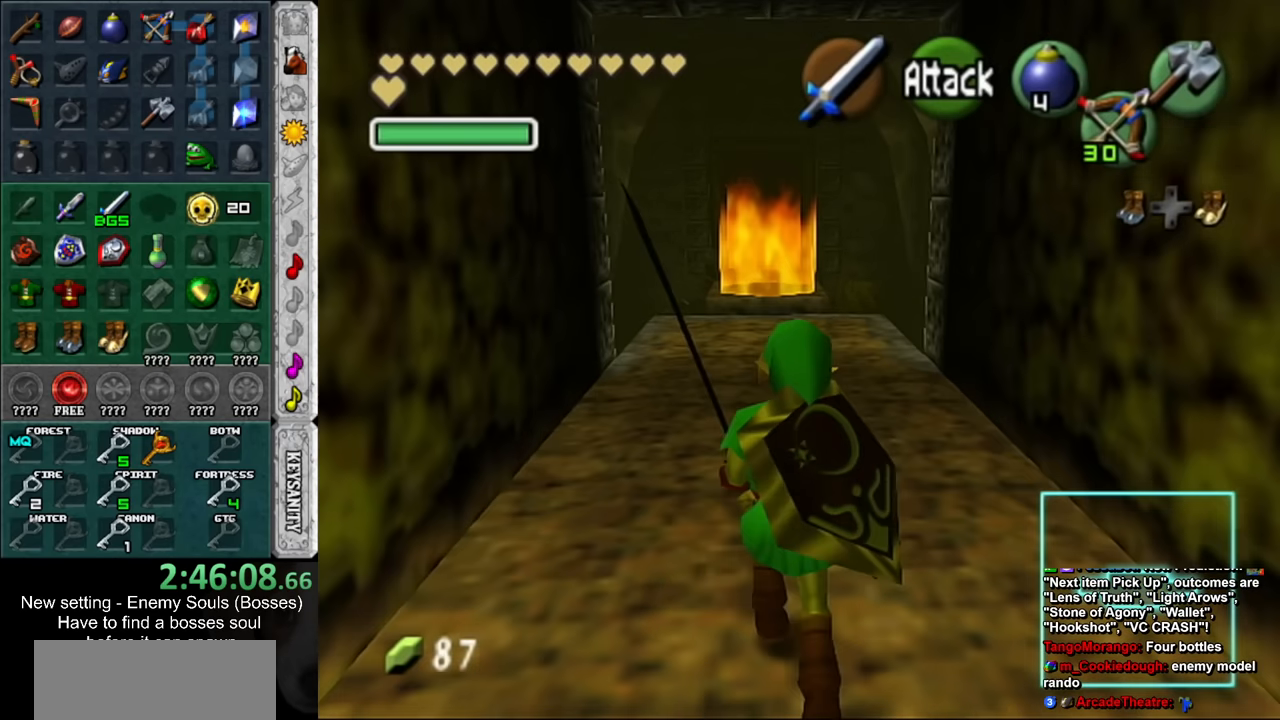
{"buttons": [], "left_stick": "up", "right_stick": "center", "events": []}
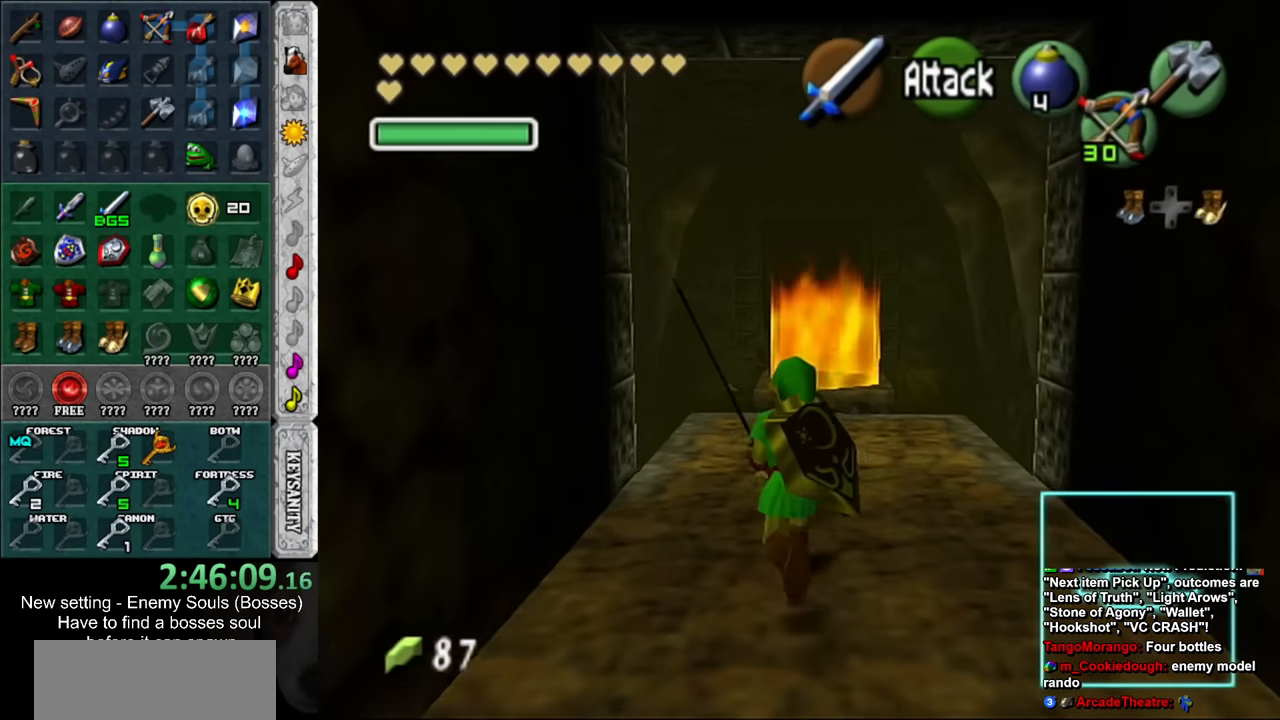
{"buttons": ["DPAD_RIGHT"], "left_stick": "up", "right_stick": "center", "events": [[383, "DPAD_RIGHT", "down"]]}
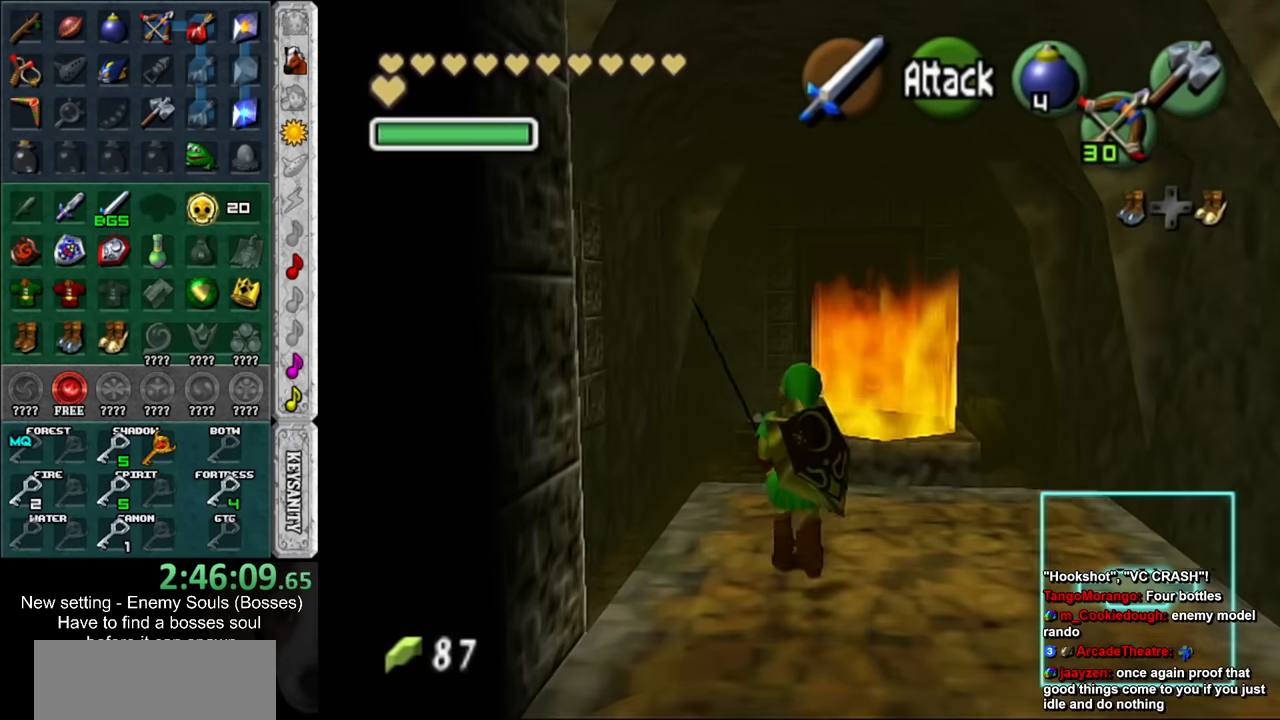
{"buttons": [], "left_stick": "up", "right_stick": "center", "events": [[17, "DPAD_RIGHT", "up"]]}
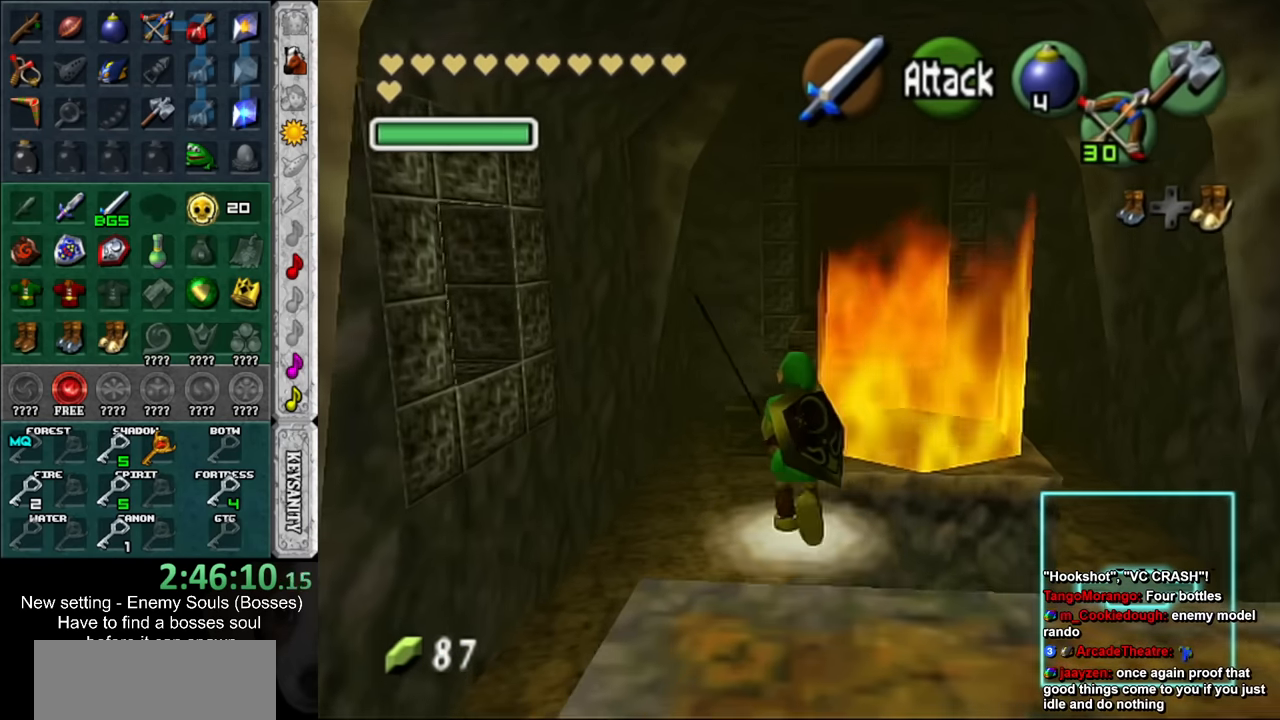
{"buttons": [], "left_stick": "up", "right_stick": "center", "events": []}
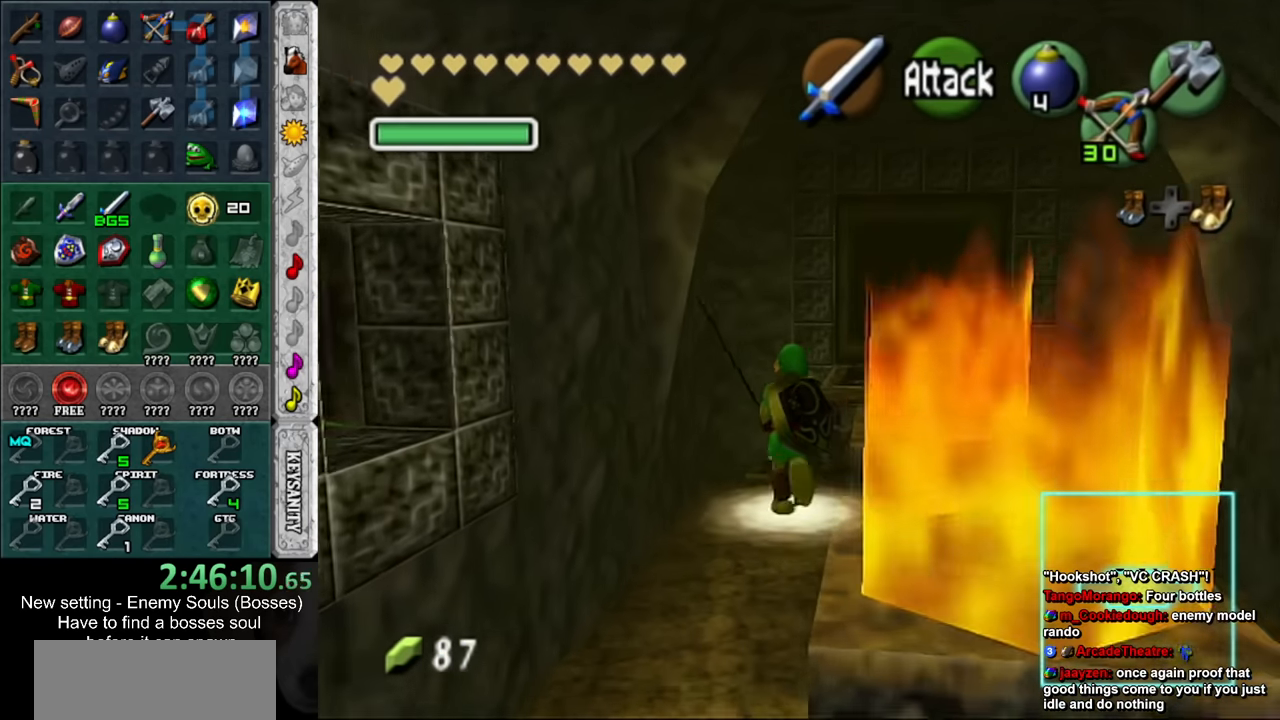
{"buttons": [], "left_stick": "up", "right_stick": "center", "events": []}
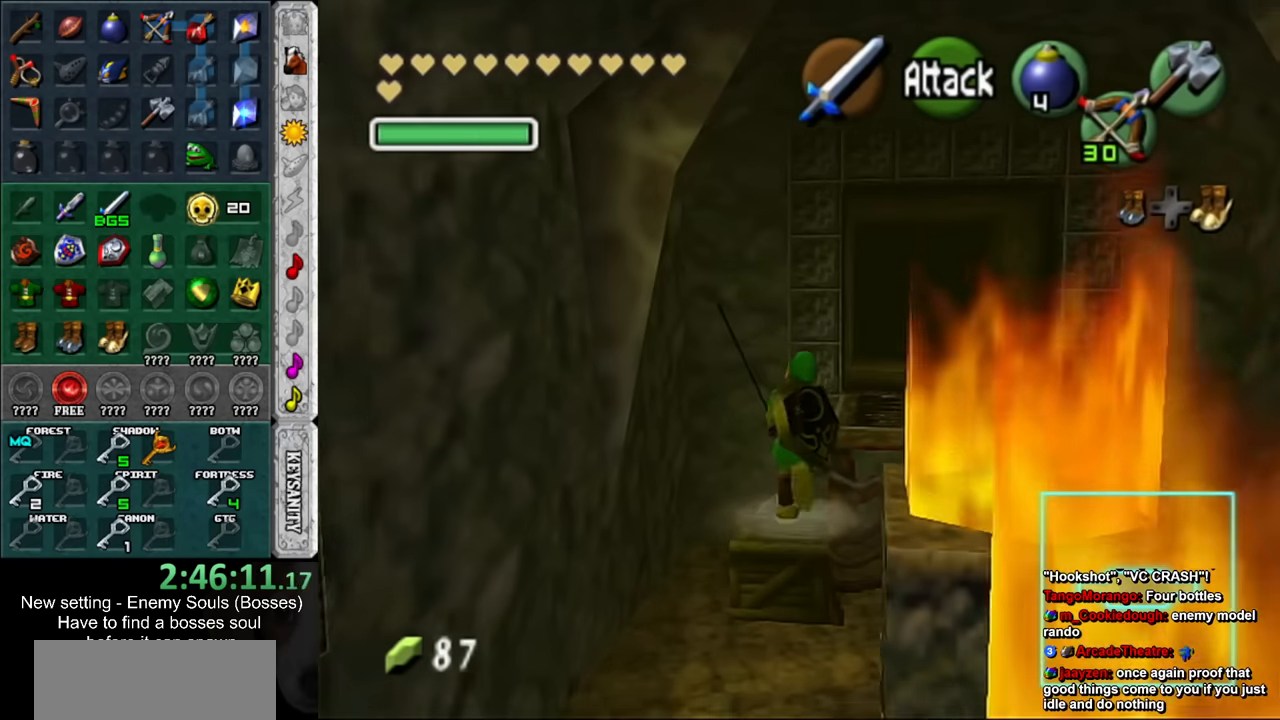
{"buttons": ["DPAD_RIGHT"], "left_stick": "up", "right_stick": "center", "events": [[417, "DPAD_RIGHT", "down"]]}
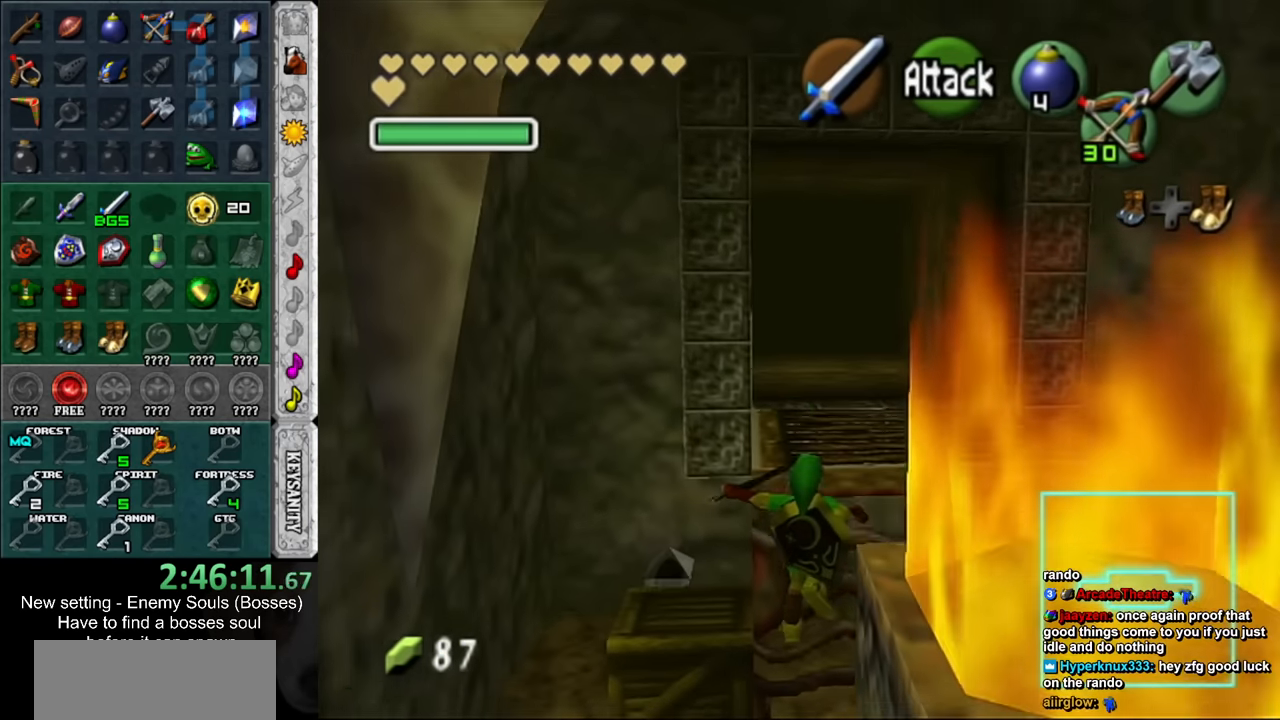
{"buttons": [], "left_stick": "up", "right_stick": "center", "events": [[83, "DPAD_RIGHT", "up"]]}
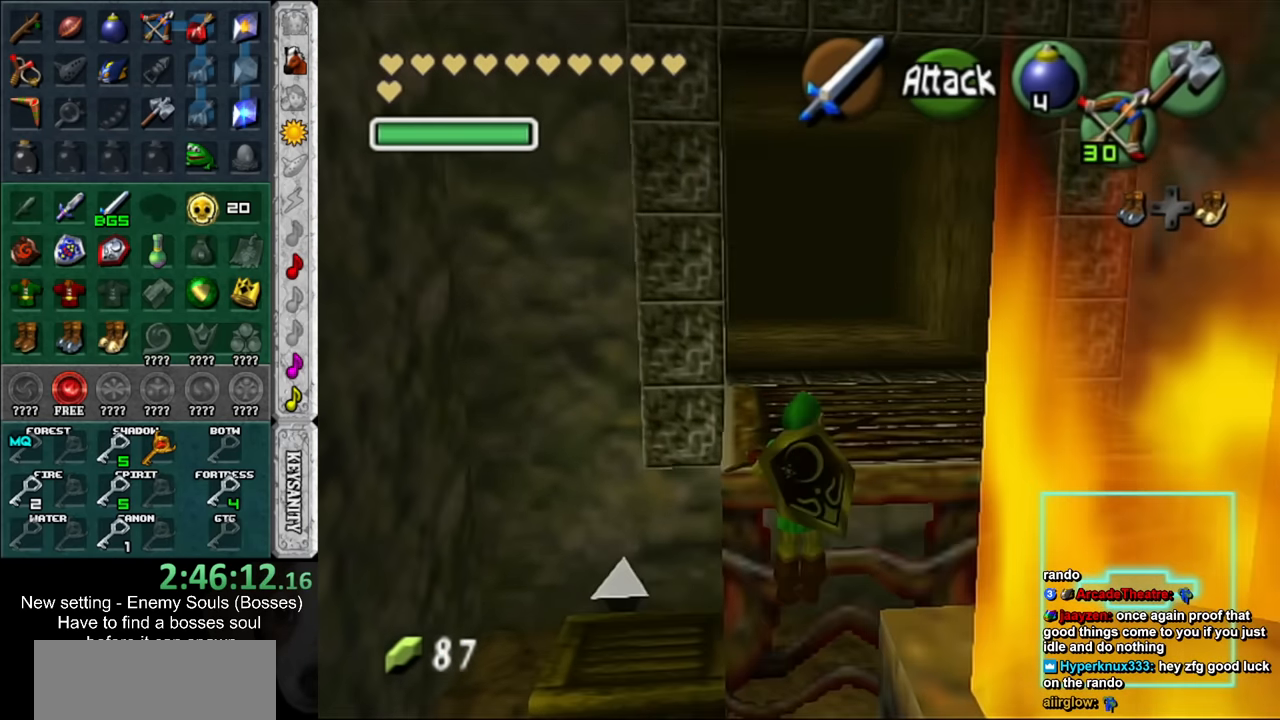
{"buttons": [], "left_stick": "up", "right_stick": "center", "events": []}
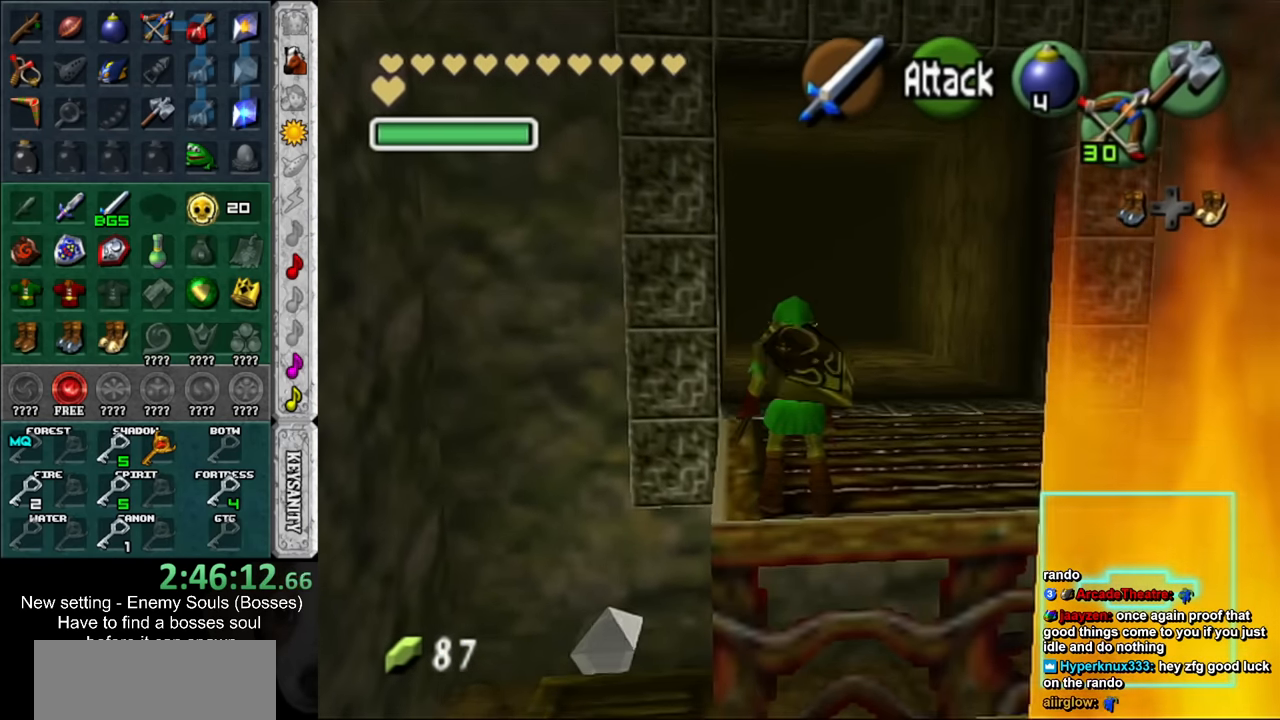
{"buttons": [], "left_stick": "up", "right_stick": "center", "events": []}
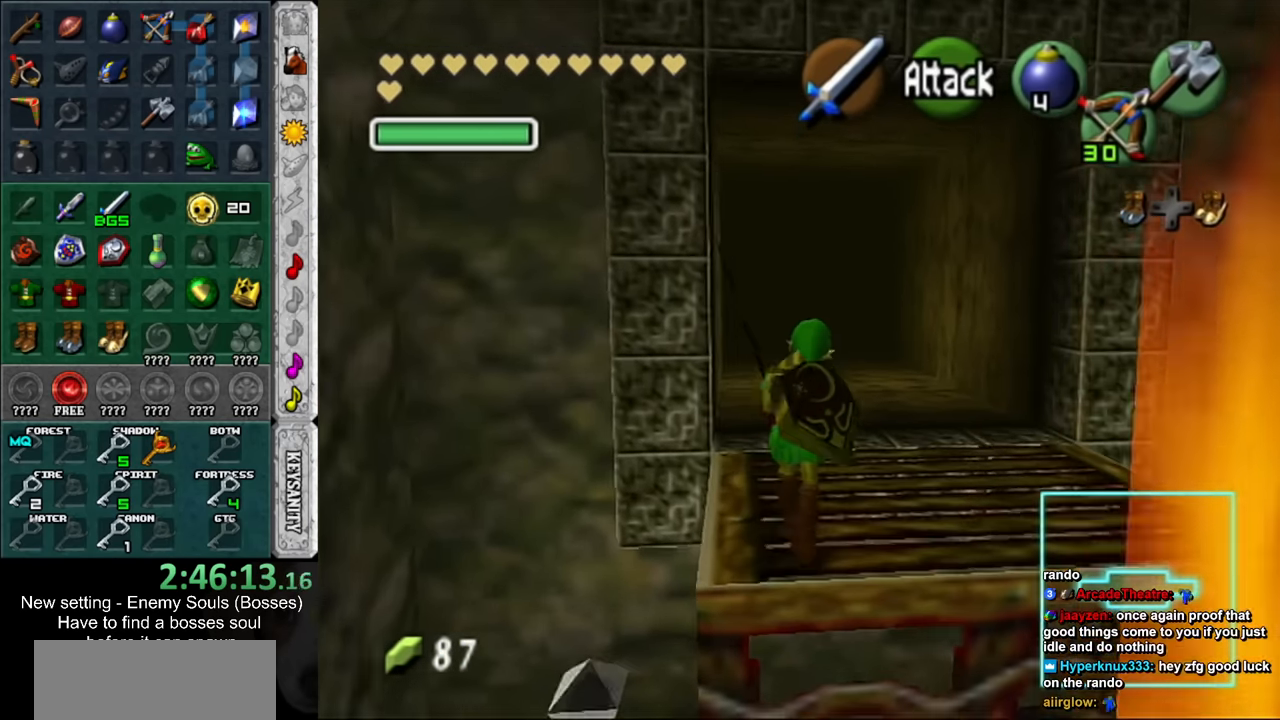
{"buttons": [], "left_stick": "up", "right_stick": "center", "events": []}
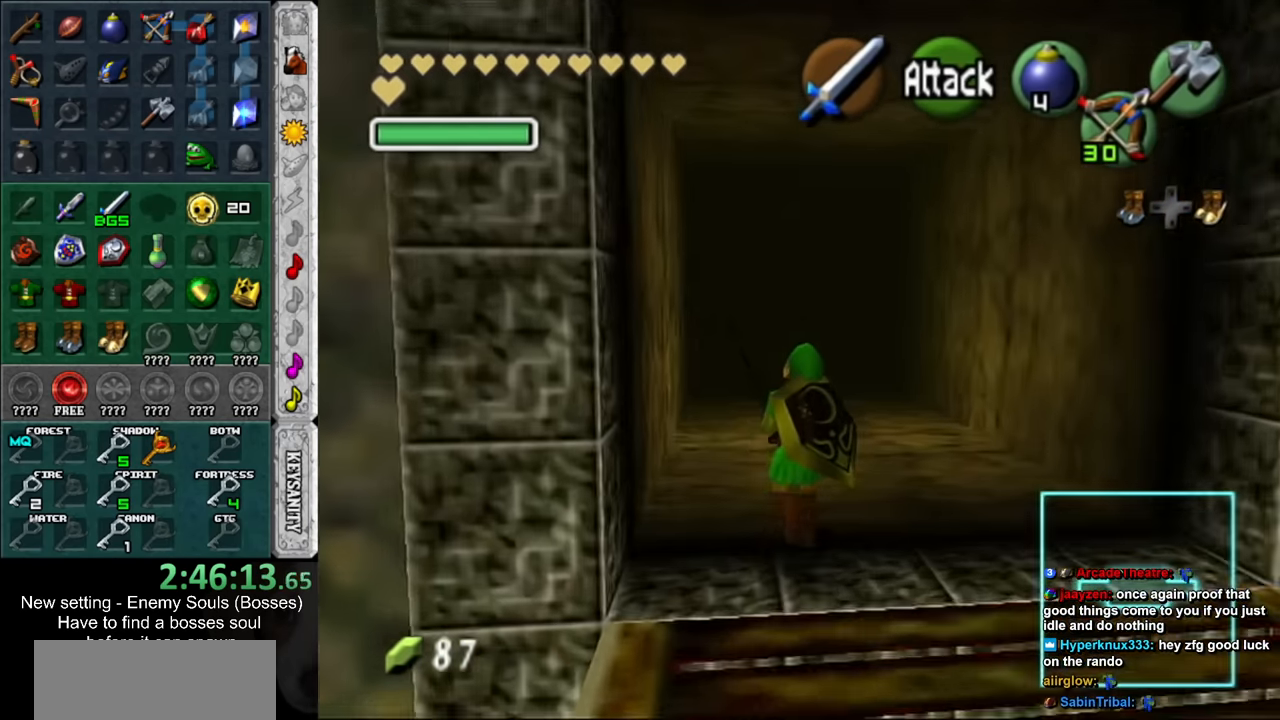
{"buttons": [], "left_stick": "up", "right_stick": "center", "events": []}
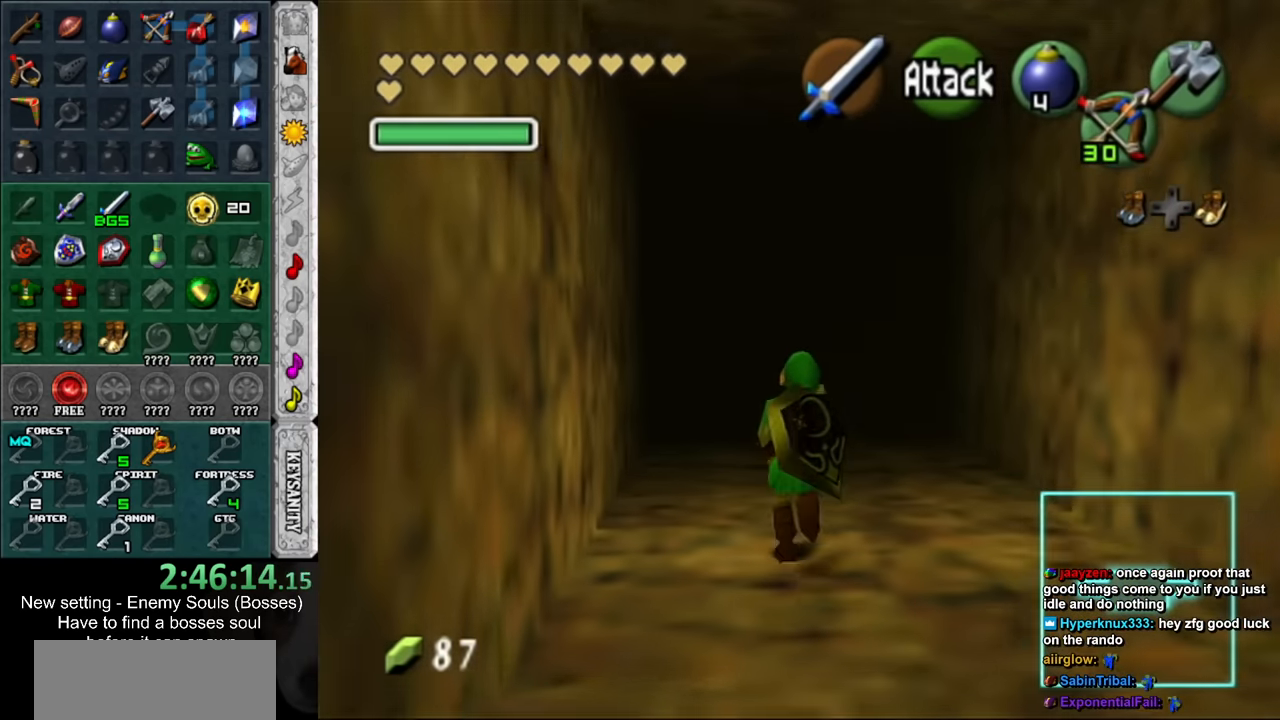
{"buttons": [], "left_stick": "up", "right_stick": "center", "events": []}
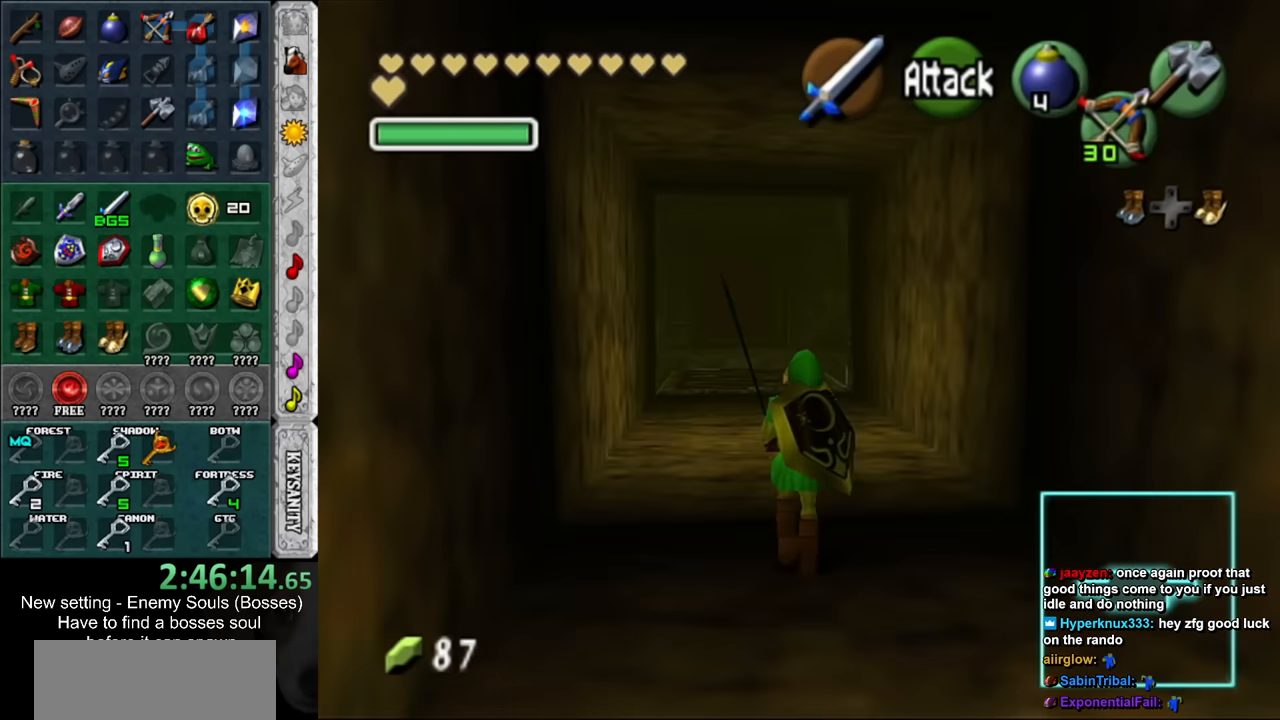
{"buttons": [], "left_stick": "up", "right_stick": "center", "events": []}
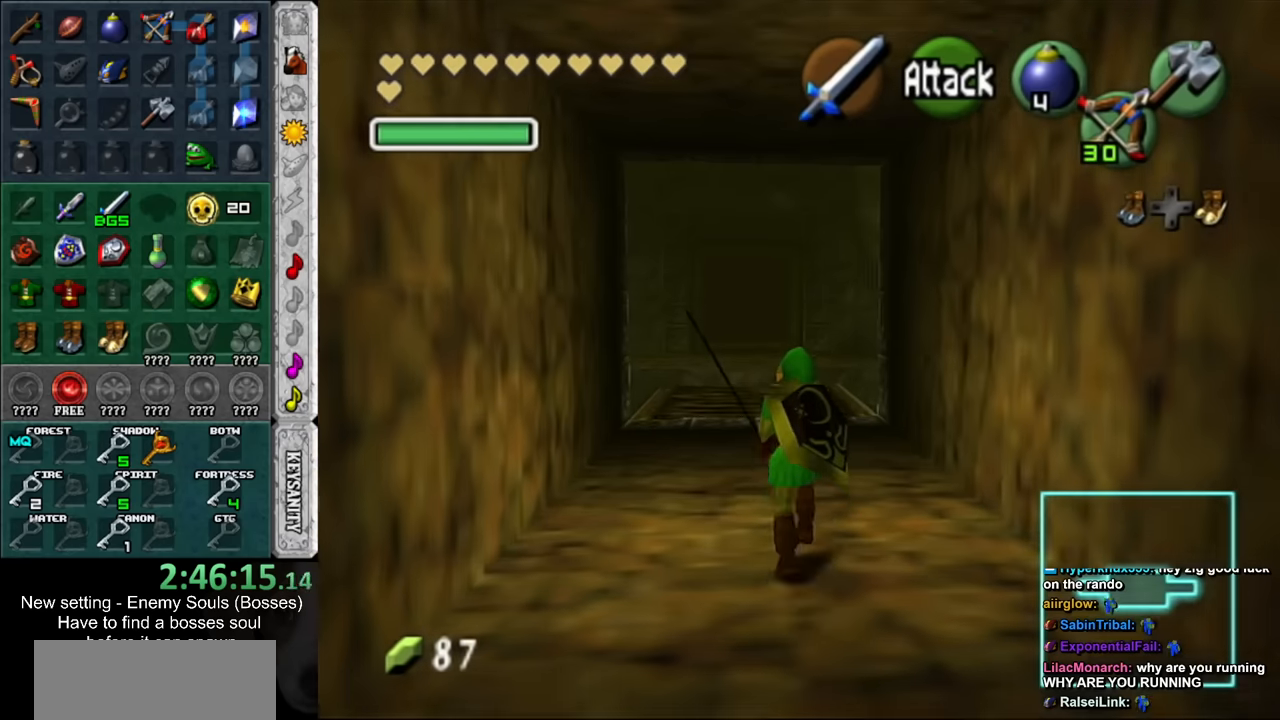
{"buttons": [], "left_stick": "up", "right_stick": "center", "events": []}
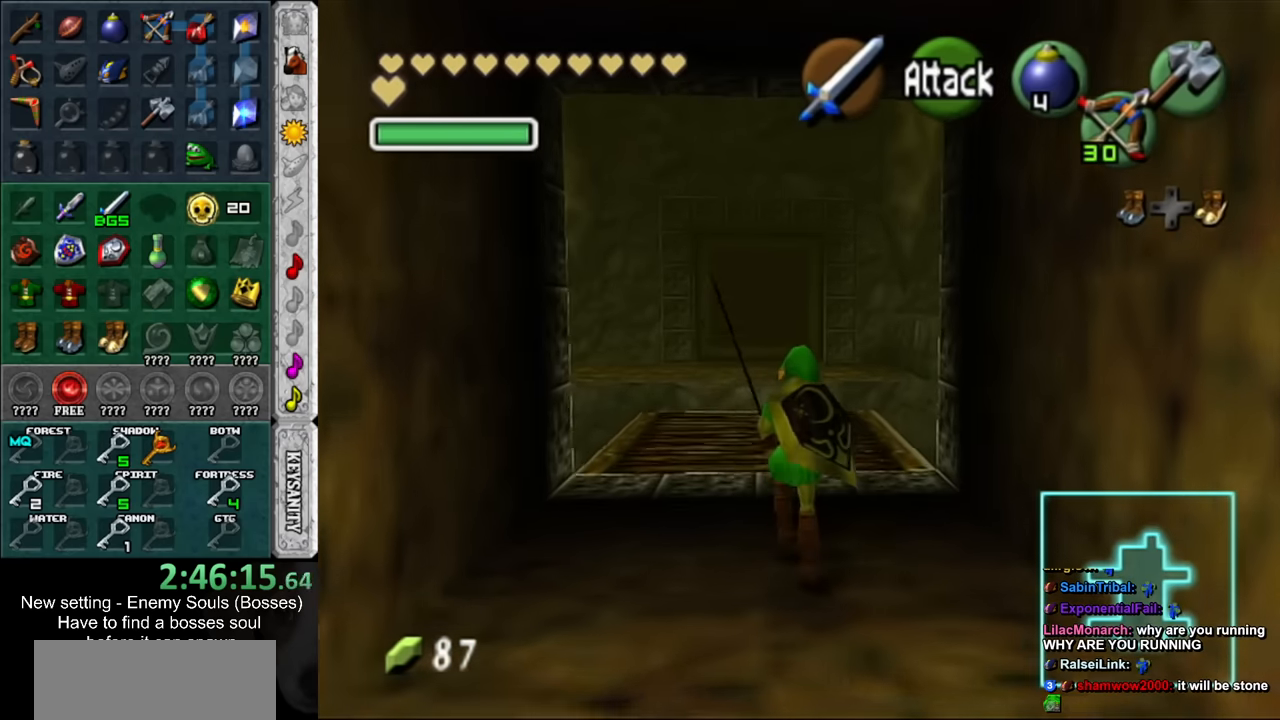
{"buttons": [], "left_stick": "up", "right_stick": "center", "events": []}
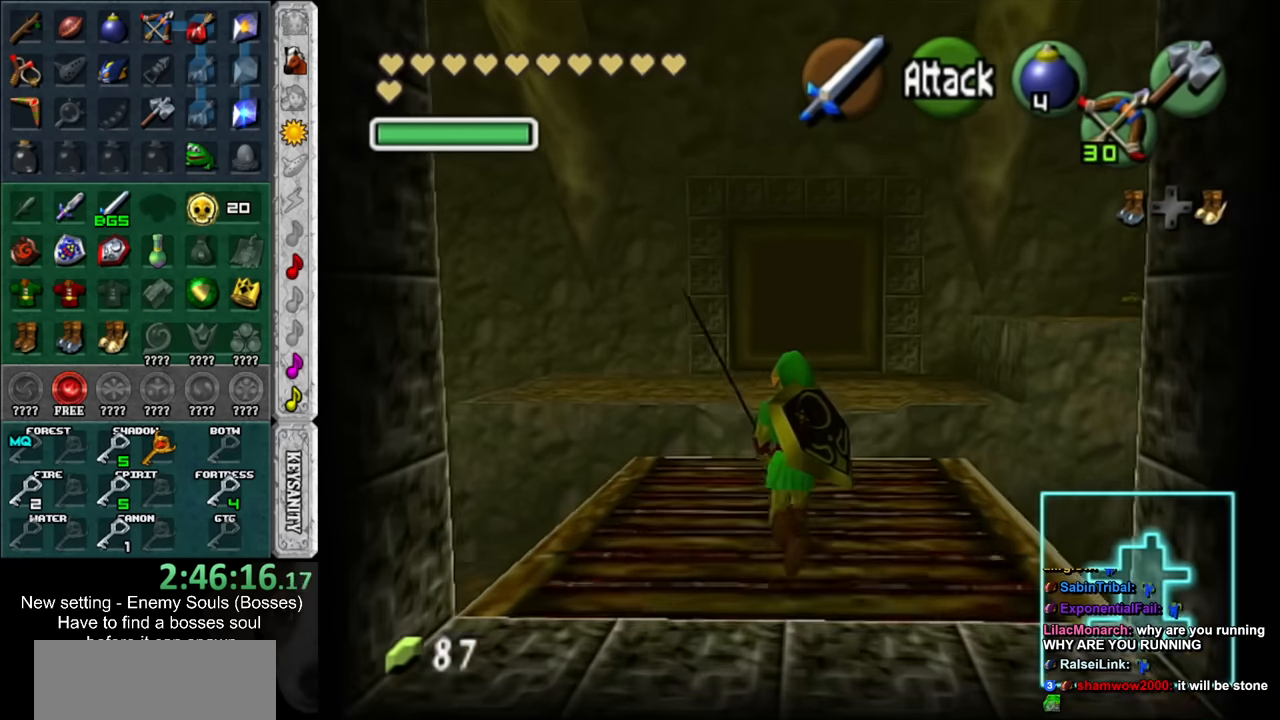
{"buttons": [], "left_stick": "up", "right_stick": "center", "events": [[150, "DPAD_RIGHT", "down"], [333, "DPAD_RIGHT", "up"]]}
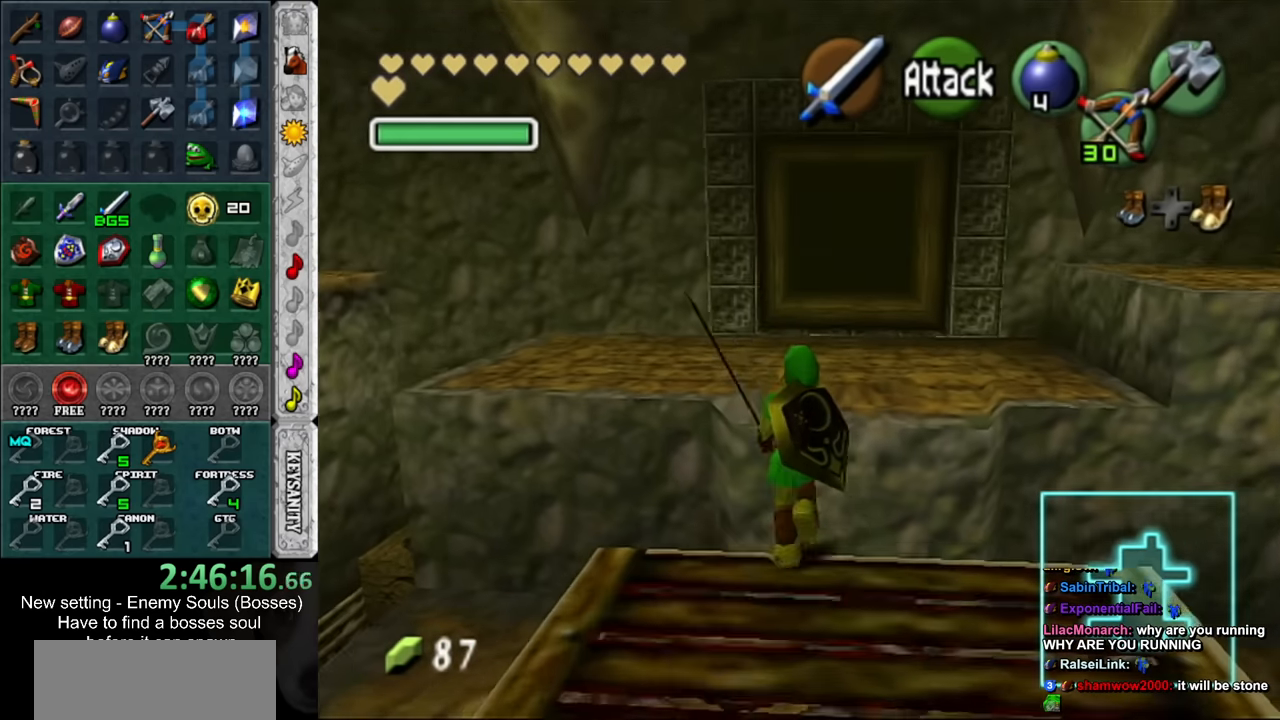
{"buttons": [], "left_stick": "up-left", "right_stick": "center", "events": [[483, "left_stick", "up-left"]]}
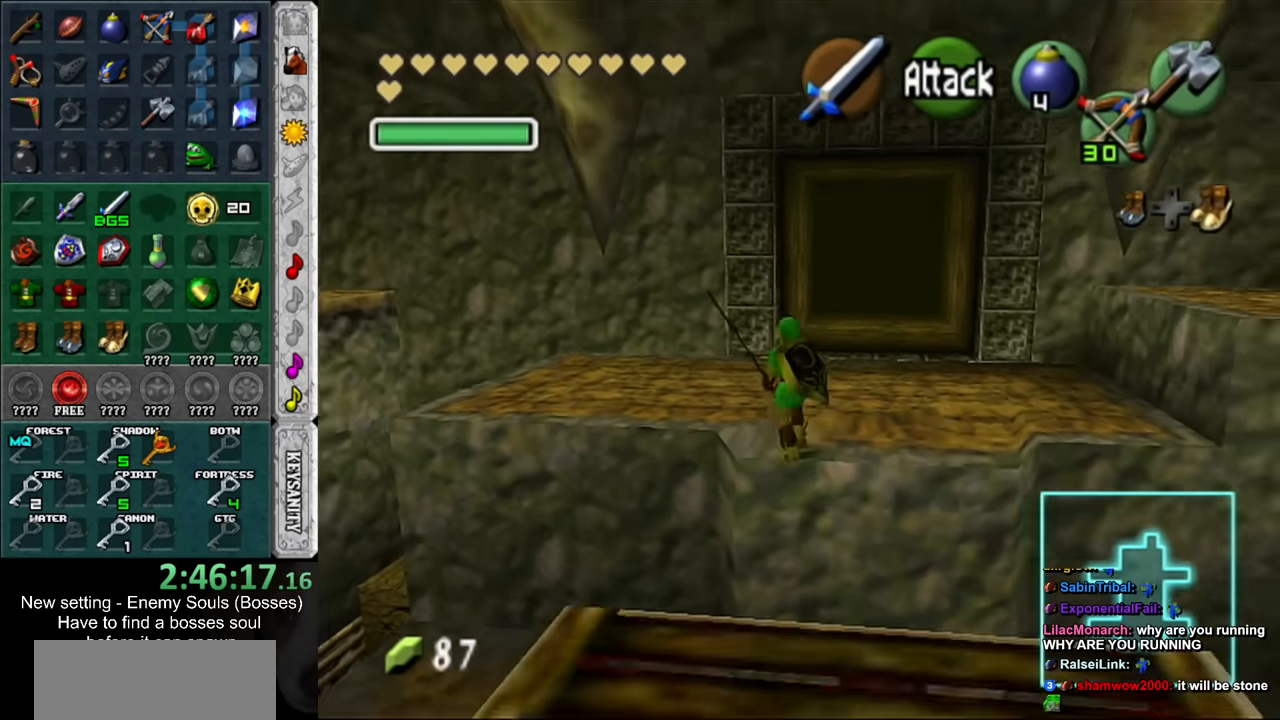
{"buttons": [], "left_stick": "up-left", "right_stick": "center", "events": []}
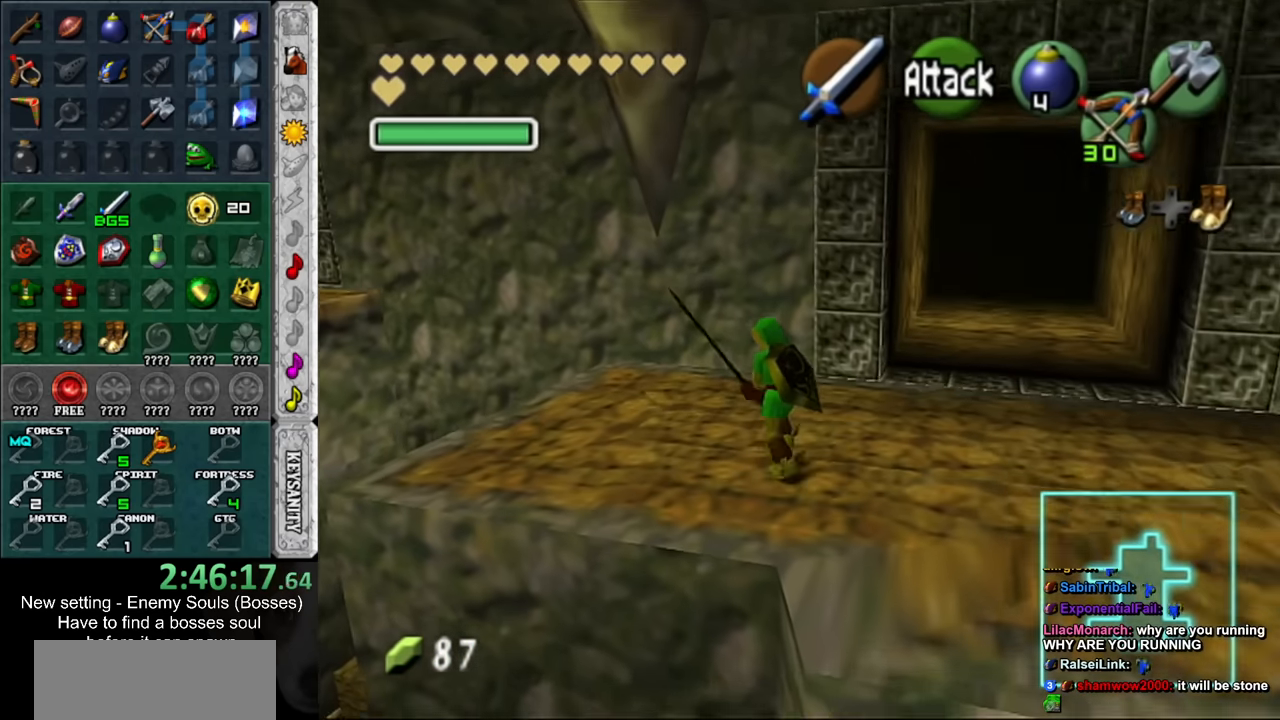
{"buttons": [], "left_stick": "up-left", "right_stick": "center", "events": []}